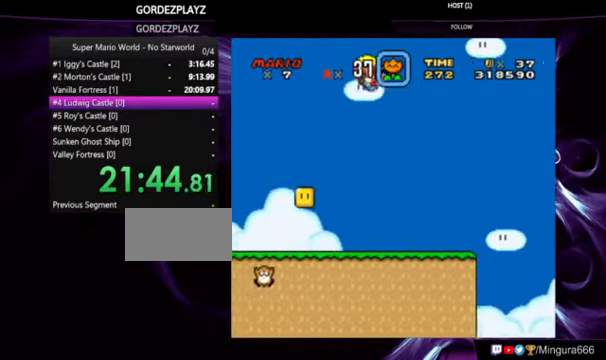
Gameplay with a controller (Nintendo layout); each line is a JSON object with the inputs held at the frame after it (dt_ms = milliseconds from this image to that frame). "events" lists button and stick changes between this image and that frame as [ms after this image, input, new state], when the widget could be followed in between. Not read: DPAD_RIGHT L1 L3 R1 R3.
{"dt_ms": 500, "buttons": ["Y", "DPAD_LEFT"], "events": [[367, "DPAD_LEFT", "down"]]}
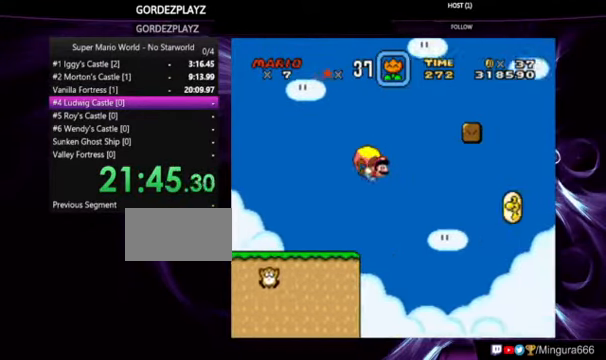
{"dt_ms": 500, "buttons": ["Y"], "events": [[333, "DPAD_LEFT", "up"]]}
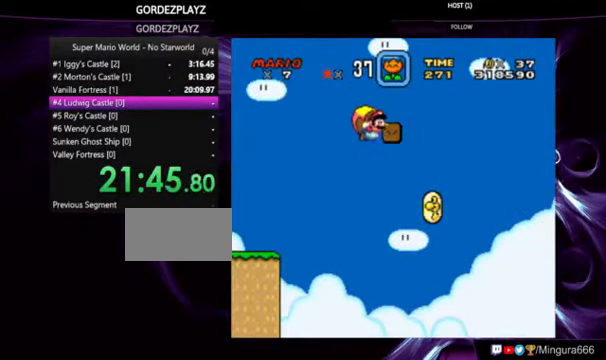
{"dt_ms": 500, "buttons": ["Y"], "events": []}
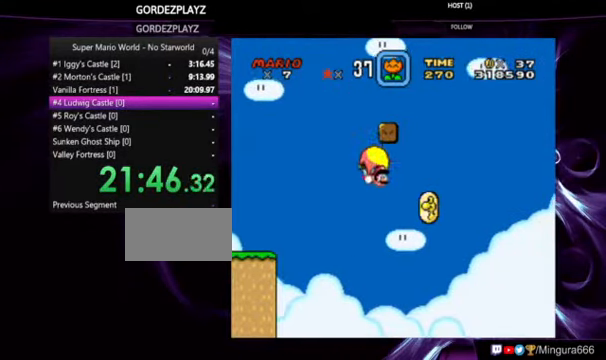
{"dt_ms": 500, "buttons": ["Y", "DPAD_LEFT"], "events": [[233, "DPAD_LEFT", "down"]]}
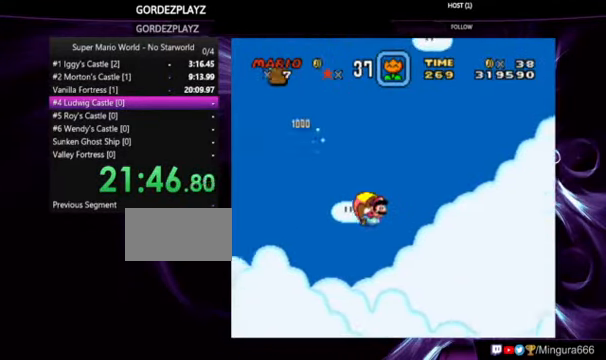
{"dt_ms": 500, "buttons": ["Y"], "events": [[267, "DPAD_LEFT", "up"]]}
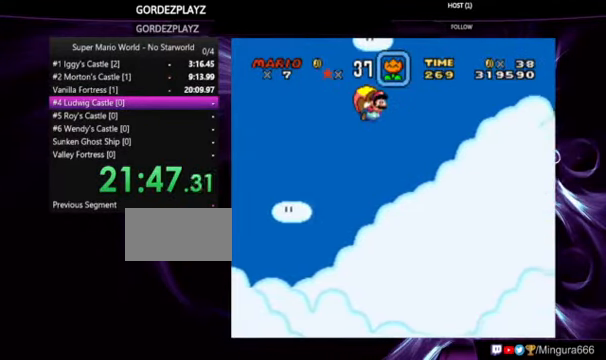
{"dt_ms": 500, "buttons": ["Y"], "events": []}
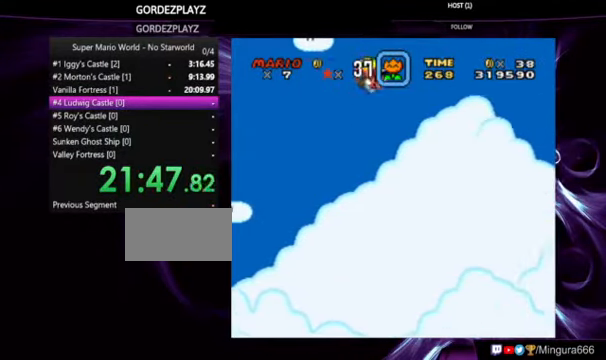
{"dt_ms": 500, "buttons": ["Y"], "events": [[100, "DPAD_LEFT", "down"], [466, "DPAD_LEFT", "up"]]}
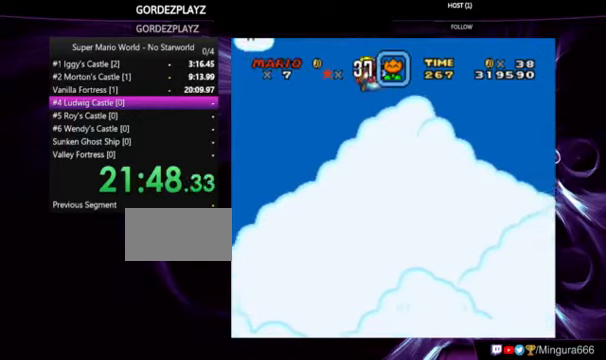
{"dt_ms": 500, "buttons": ["Y"], "events": []}
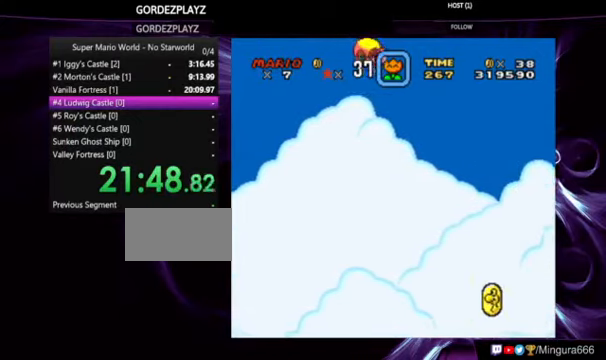
{"dt_ms": 500, "buttons": ["Y", "DPAD_LEFT"], "events": [[366, "DPAD_LEFT", "down"]]}
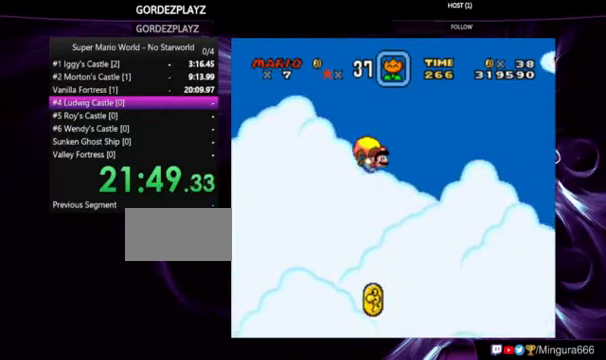
{"dt_ms": 500, "buttons": ["Y"], "events": [[200, "DPAD_LEFT", "up"]]}
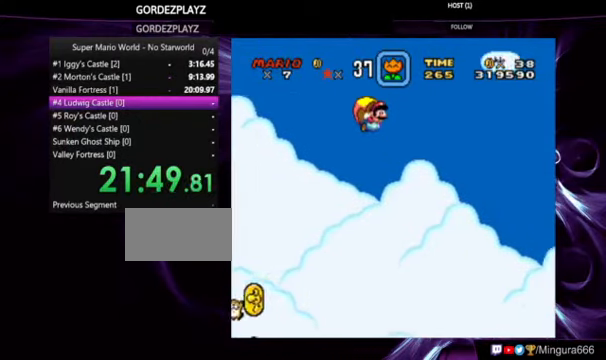
{"dt_ms": 500, "buttons": ["Y", "DPAD_LEFT"], "events": [[400, "DPAD_LEFT", "down"]]}
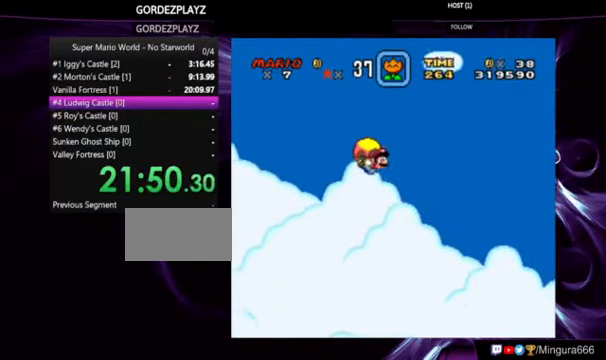
{"dt_ms": 500, "buttons": ["Y"], "events": [[300, "DPAD_LEFT", "up"]]}
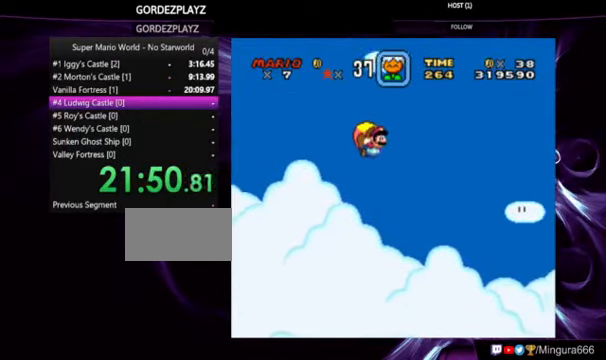
{"dt_ms": 500, "buttons": ["Y", "DPAD_LEFT"], "events": [[466, "DPAD_LEFT", "down"]]}
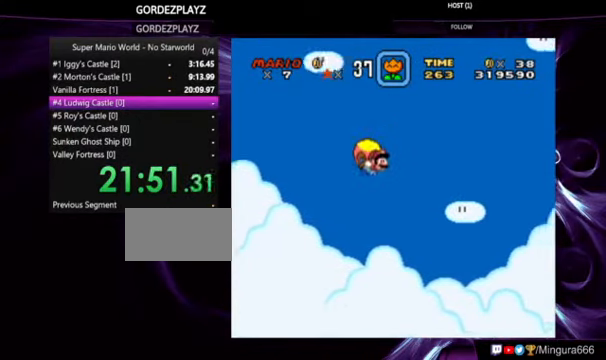
{"dt_ms": 500, "buttons": ["Y"], "events": [[366, "DPAD_LEFT", "up"]]}
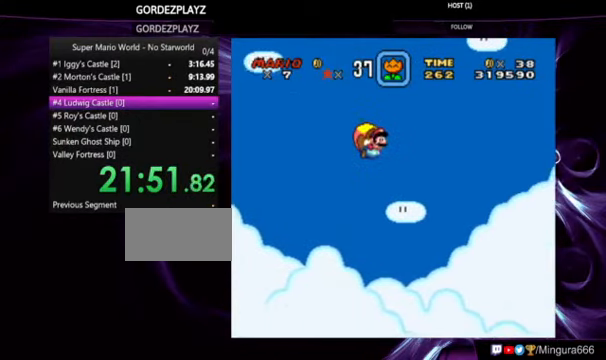
{"dt_ms": 1000, "buttons": ["Y"], "events": [[466, "DPAD_LEFT", "down"], [800, "DPAD_LEFT", "up"]]}
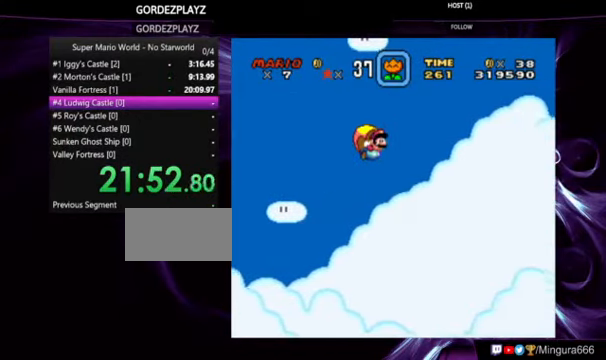
{"dt_ms": 500, "buttons": ["Y", "DPAD_LEFT"], "events": [[500, "DPAD_LEFT", "down"]]}
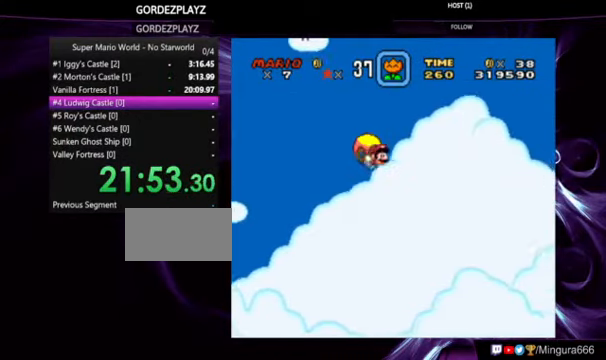
{"dt_ms": 500, "buttons": ["Y"], "events": [[300, "DPAD_LEFT", "up"]]}
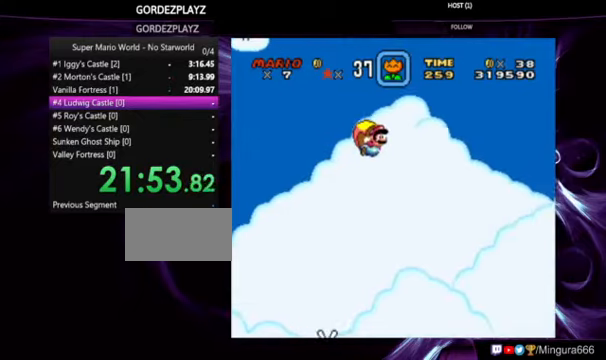
{"dt_ms": 500, "buttons": ["Y", "DPAD_LEFT"], "events": [[500, "DPAD_LEFT", "down"]]}
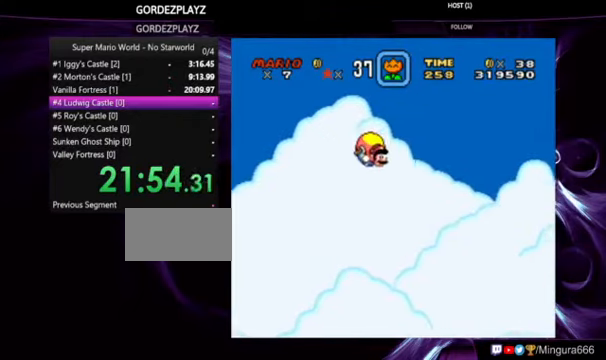
{"dt_ms": 500, "buttons": ["Y"], "events": [[300, "DPAD_LEFT", "up"]]}
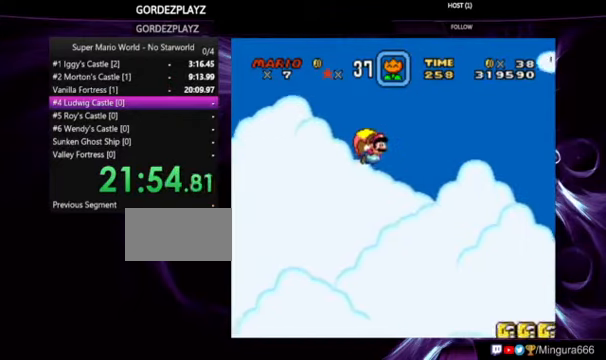
{"dt_ms": 500, "buttons": ["Y", "DPAD_LEFT"], "events": [[467, "DPAD_LEFT", "down"]]}
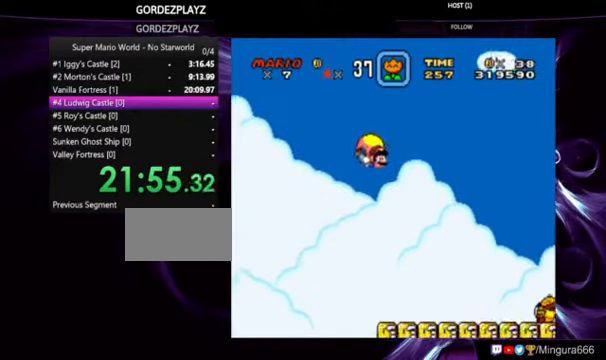
{"dt_ms": 500, "buttons": ["Y"], "events": [[334, "DPAD_LEFT", "up"]]}
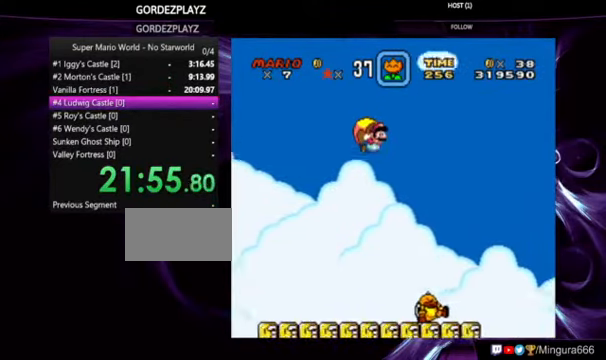
{"dt_ms": 500, "buttons": ["Y", "DPAD_LEFT"], "events": [[467, "DPAD_LEFT", "down"]]}
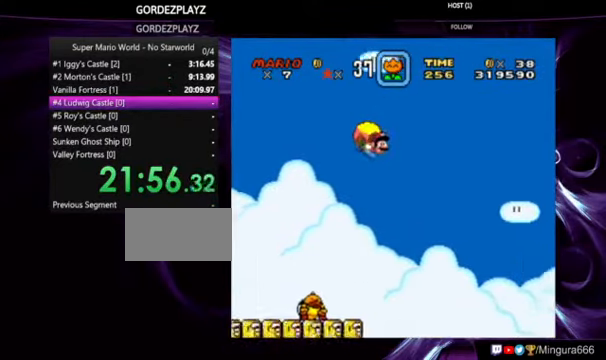
{"dt_ms": 500, "buttons": ["Y"], "events": [[334, "DPAD_LEFT", "up"]]}
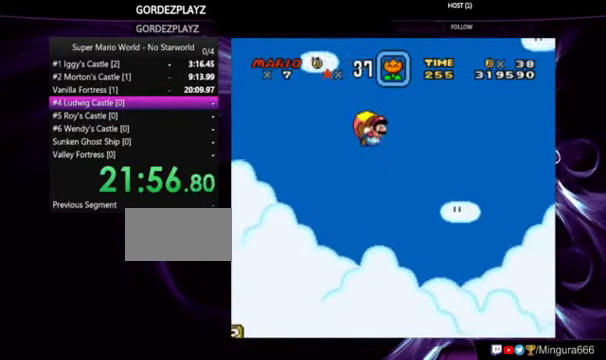
{"dt_ms": 500, "buttons": ["Y", "DPAD_LEFT"], "events": [[500, "DPAD_LEFT", "down"]]}
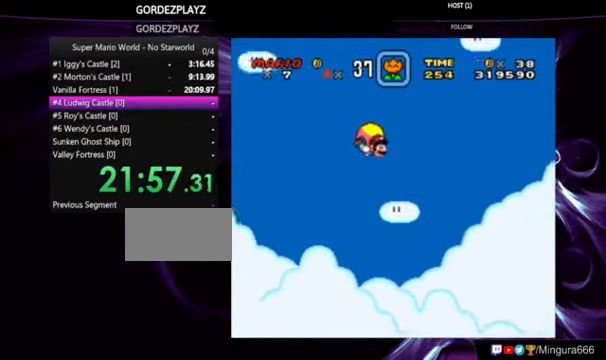
{"dt_ms": 500, "buttons": ["Y"], "events": [[334, "DPAD_LEFT", "up"]]}
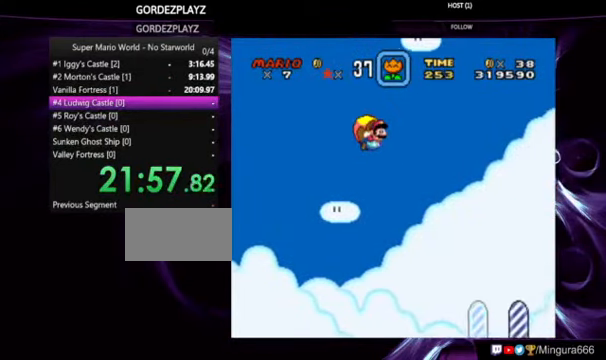
{"dt_ms": 500, "buttons": ["Y"], "events": []}
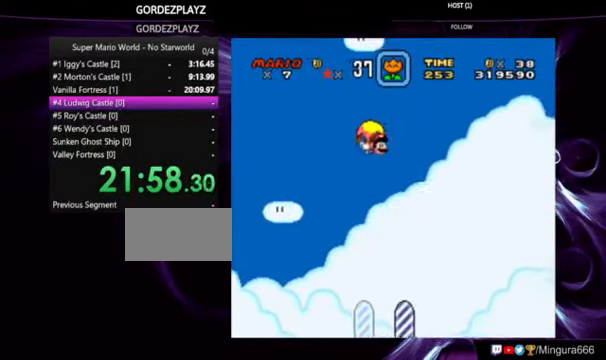
{"dt_ms": 500, "buttons": [], "events": [[67, "Y", "up"]]}